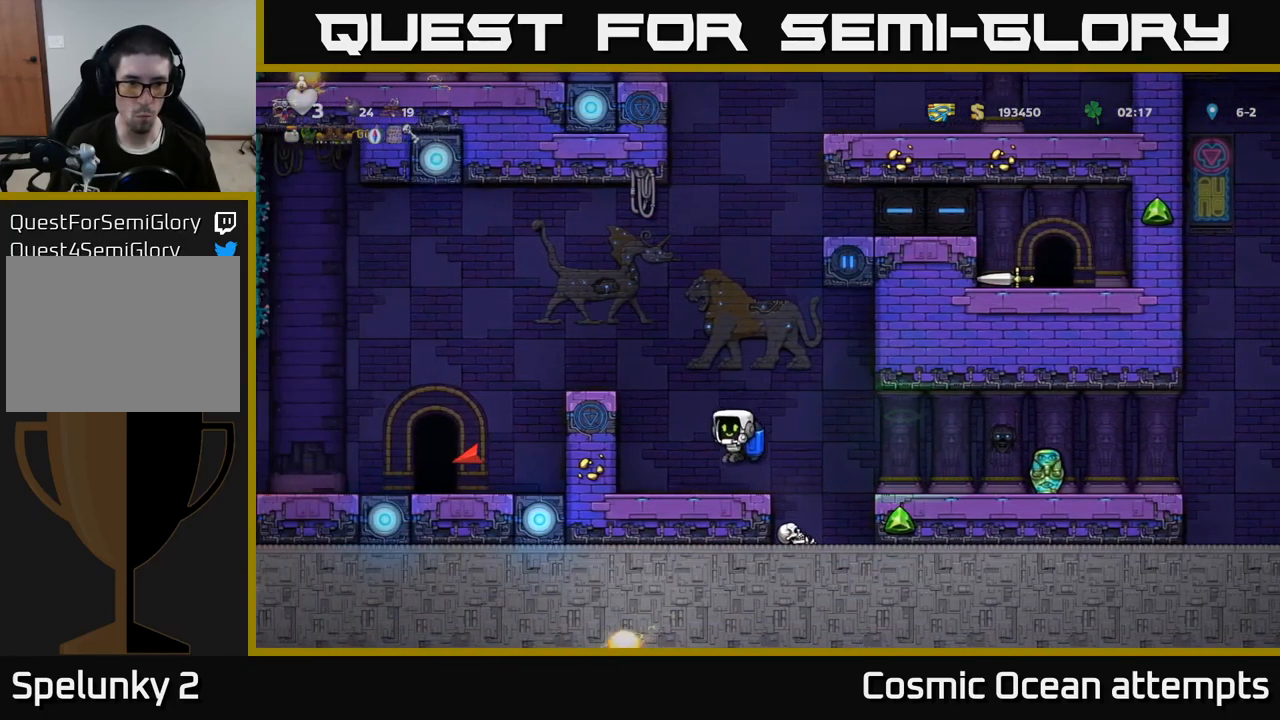
Gameplay with a controller (Xbox layout); each line is a JSON object with the inputs held at the frame after it. "events" lists button and stick changes between this image and that frame as [ms after this image, input, new state], when the widget could be followed in between.
{"buttons": ["DPAD_LEFT"], "left_stick": "center", "right_stick": "center", "events": [[134, "A", "down"], [184, "DPAD_LEFT", "down"], [234, "A", "up"], [284, "A", "down"], [434, "A", "up"]]}
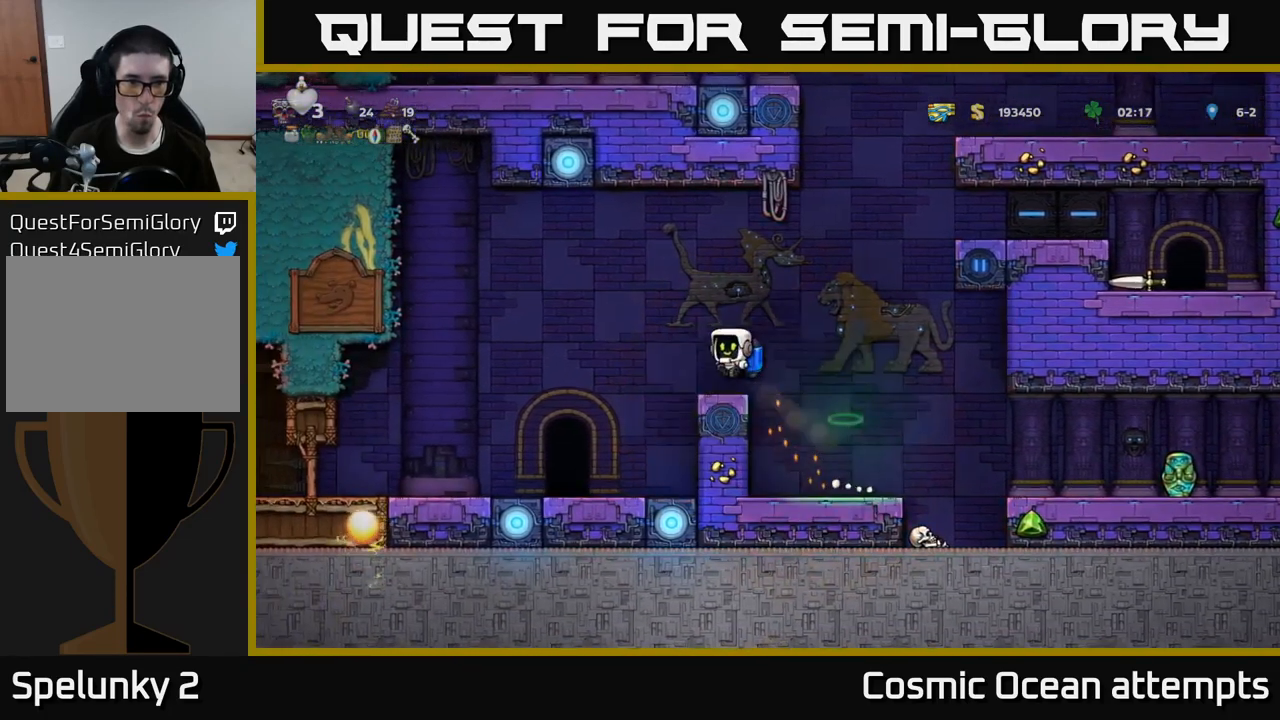
{"buttons": [], "left_stick": "center", "right_stick": "center", "events": [[167, "A", "down"], [267, "A", "up"], [367, "DPAD_LEFT", "up"]]}
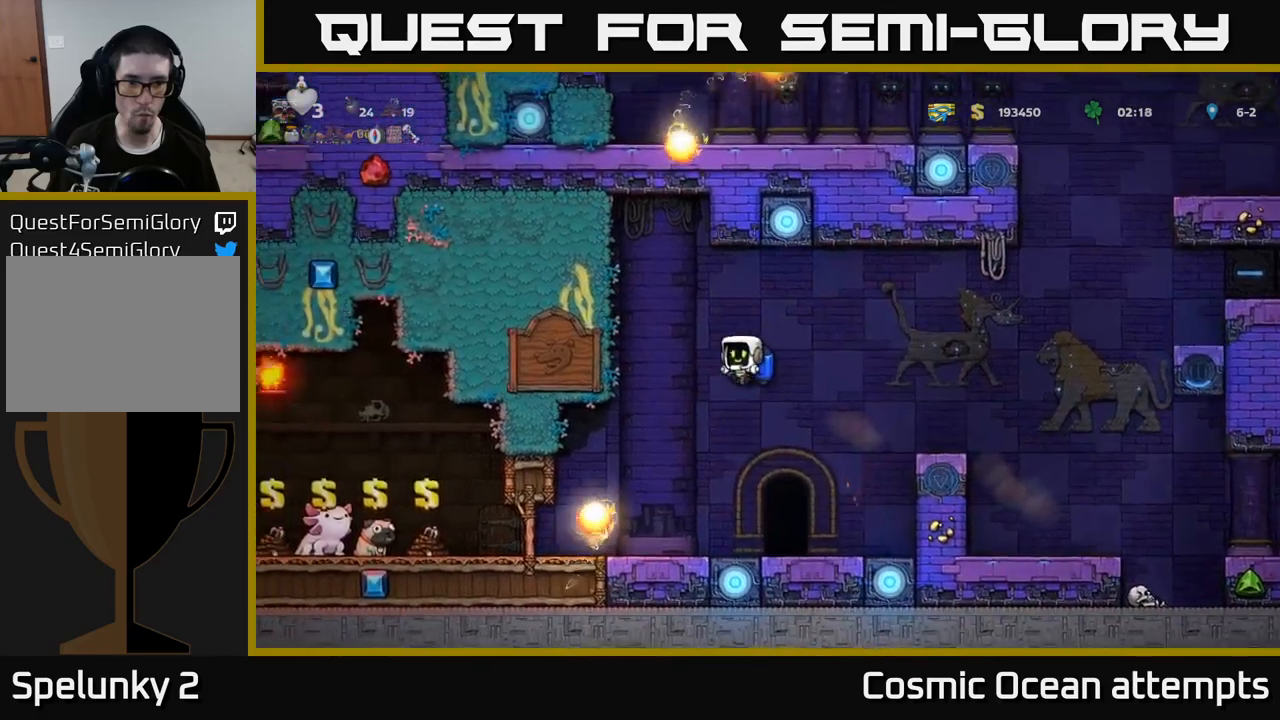
{"buttons": ["DPAD_RIGHT"], "left_stick": "center", "right_stick": "center", "events": [[116, "DPAD_RIGHT", "down"], [150, "A", "down"], [266, "A", "up"]]}
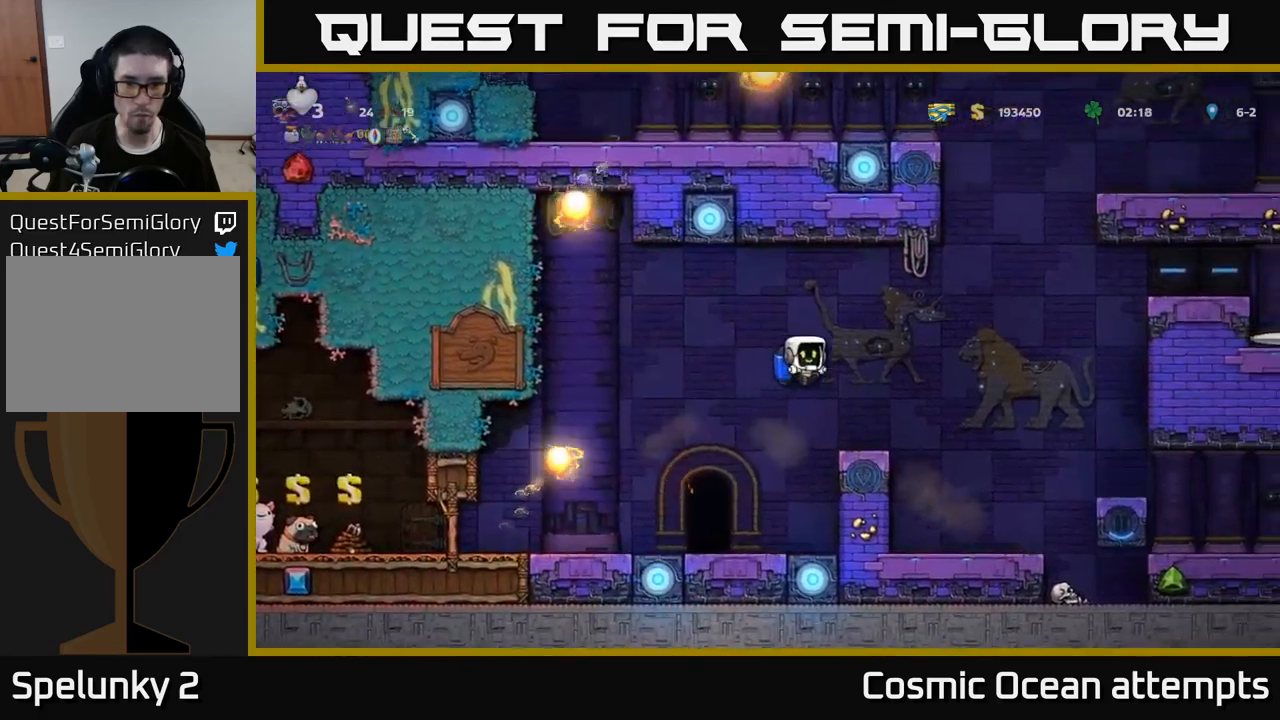
{"buttons": [], "left_stick": "center", "right_stick": "center", "events": [[50, "DPAD_RIGHT", "up"]]}
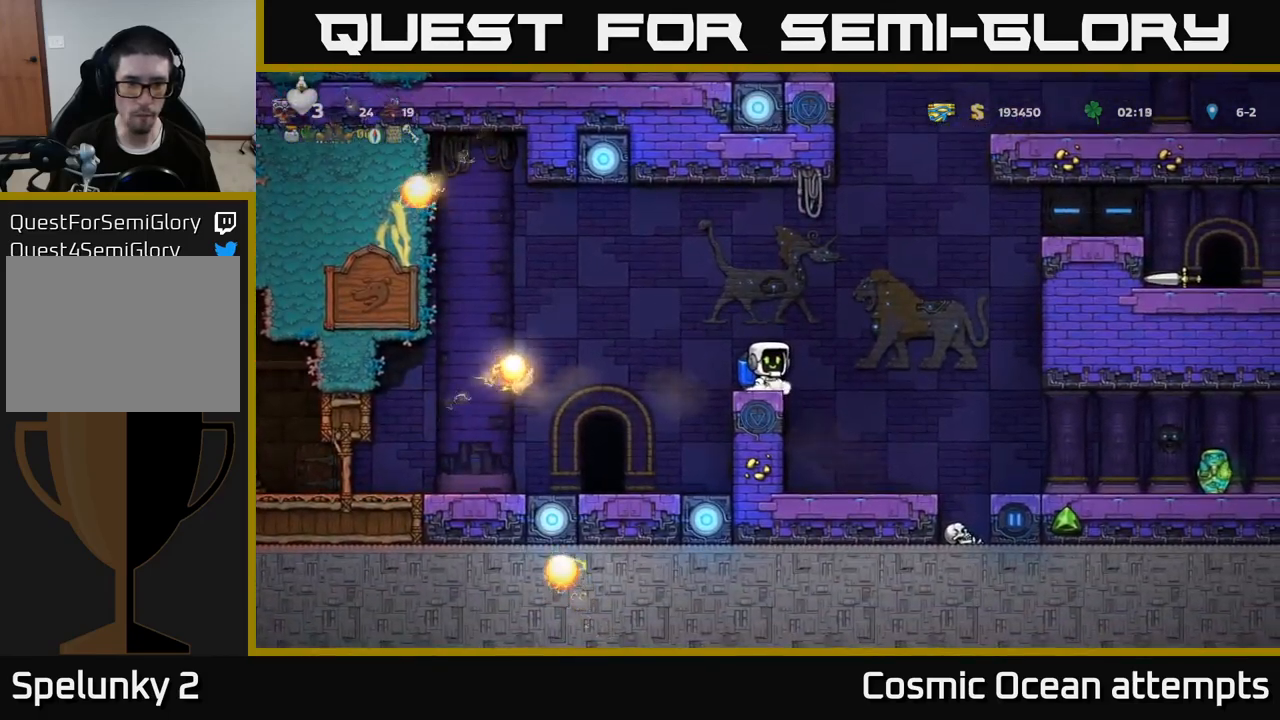
{"buttons": ["DPAD_LEFT"], "left_stick": "center", "right_stick": "center", "events": [[166, "A", "down"], [183, "DPAD_LEFT", "down"], [266, "A", "up"], [316, "A", "down"], [433, "A", "up"]]}
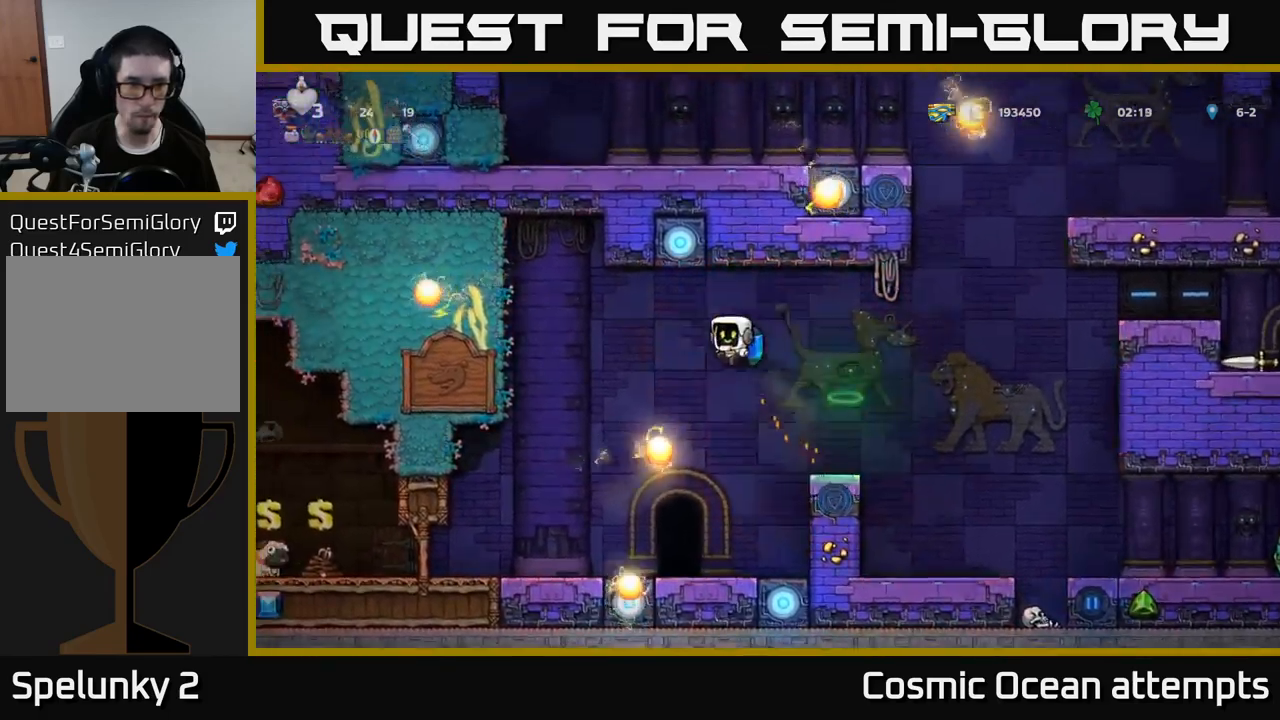
{"buttons": ["DPAD_LEFT"], "left_stick": "center", "right_stick": "center", "events": [[383, "DPAD_LEFT", "up"], [500, "DPAD_LEFT", "down"]]}
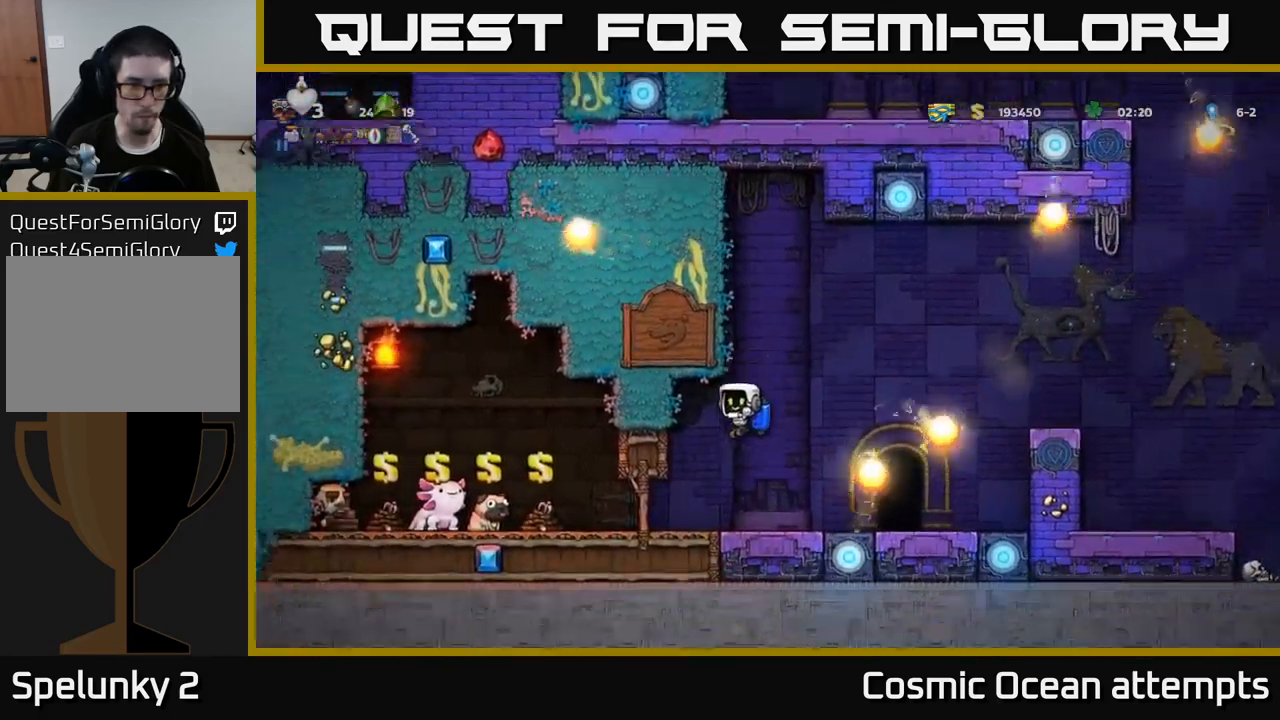
{"buttons": ["DPAD_LEFT"], "left_stick": "center", "right_stick": "center", "events": [[133, "DPAD_LEFT", "up"], [350, "DPAD_LEFT", "down"]]}
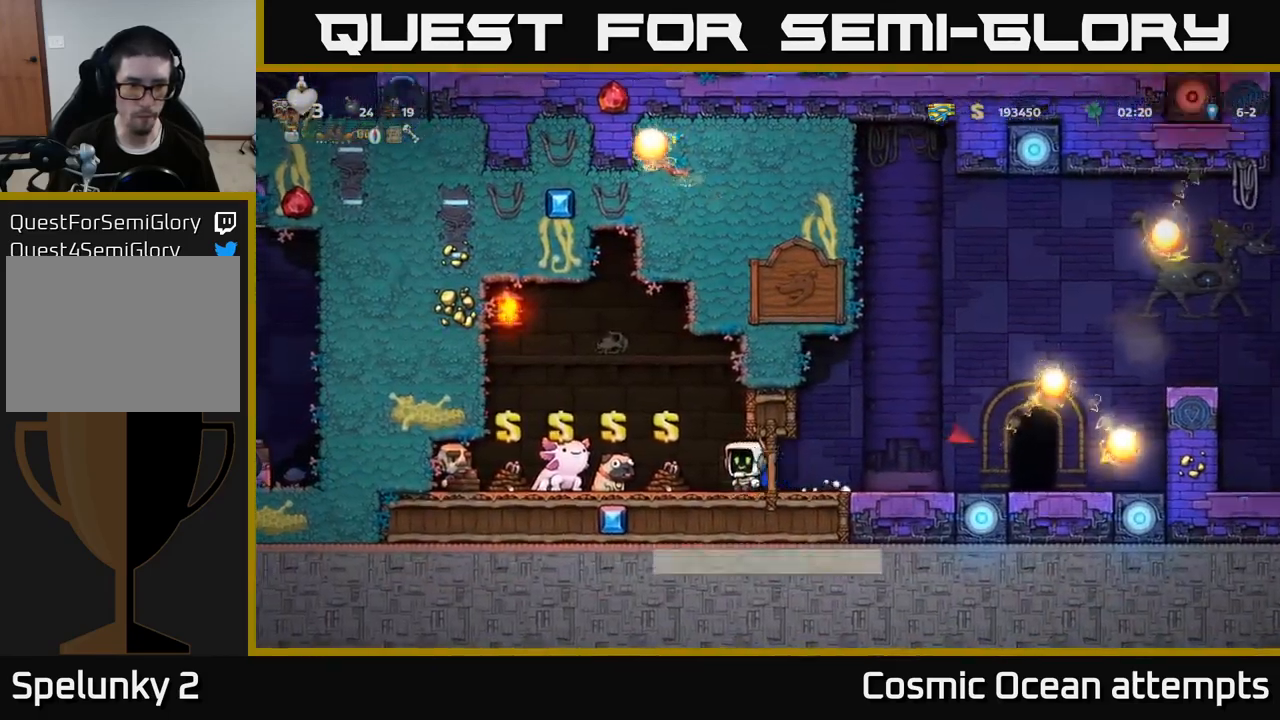
{"buttons": [], "left_stick": "center", "right_stick": "center", "events": [[150, "DPAD_LEFT", "up"]]}
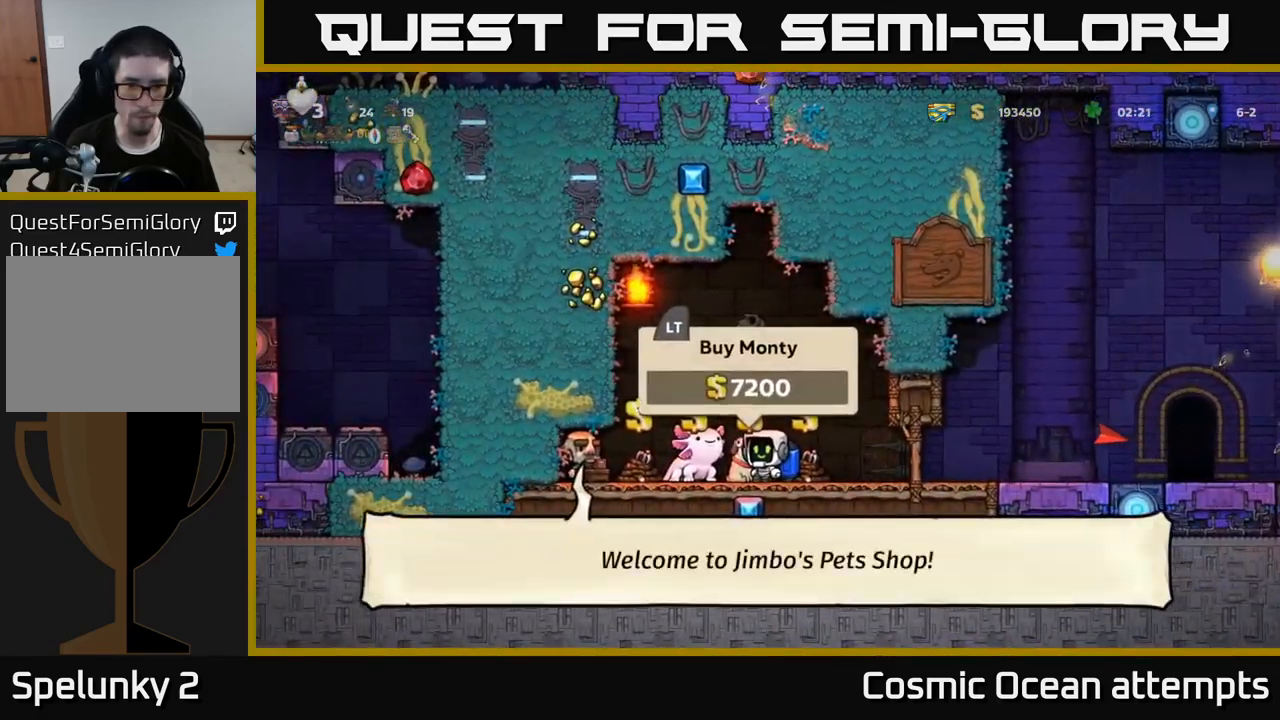
{"buttons": [], "left_stick": "center", "right_stick": "center", "events": [[400, "L2", "down"], [500, "L2", "up"]]}
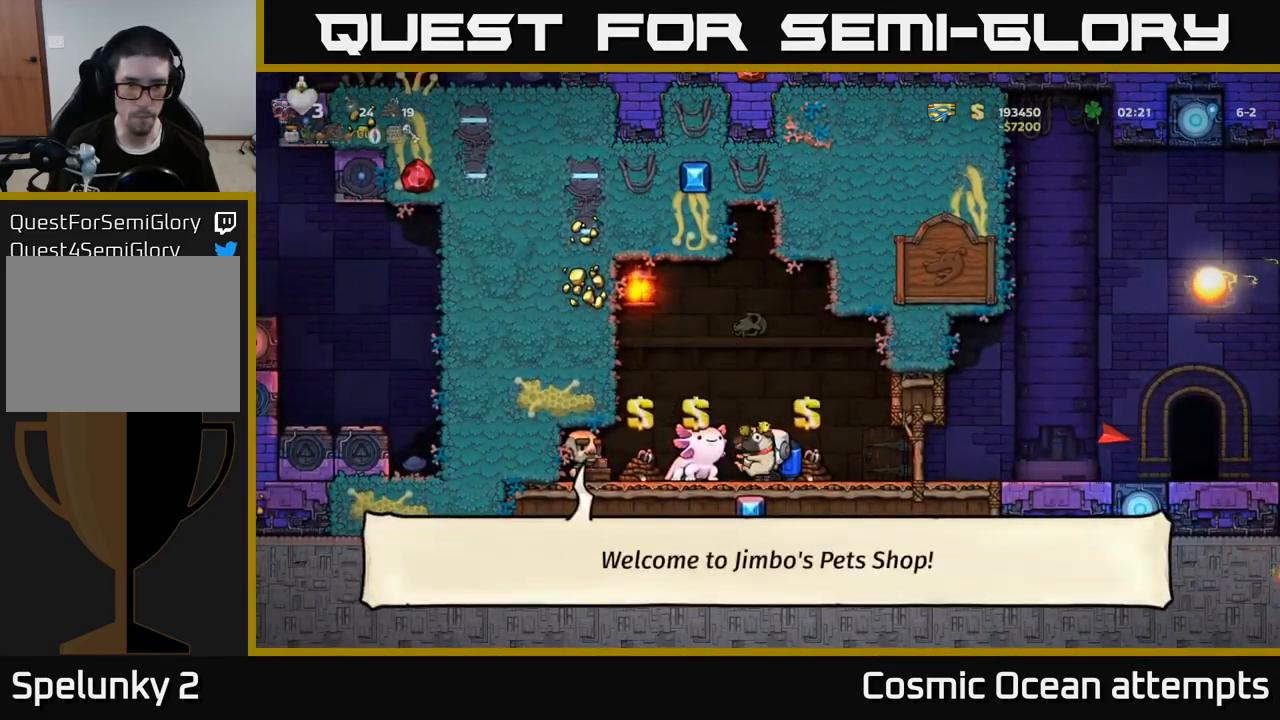
{"buttons": ["DPAD_RIGHT"], "left_stick": "center", "right_stick": "center", "events": [[66, "DPAD_RIGHT", "down"], [233, "DPAD_RIGHT", "up"], [450, "DPAD_RIGHT", "down"]]}
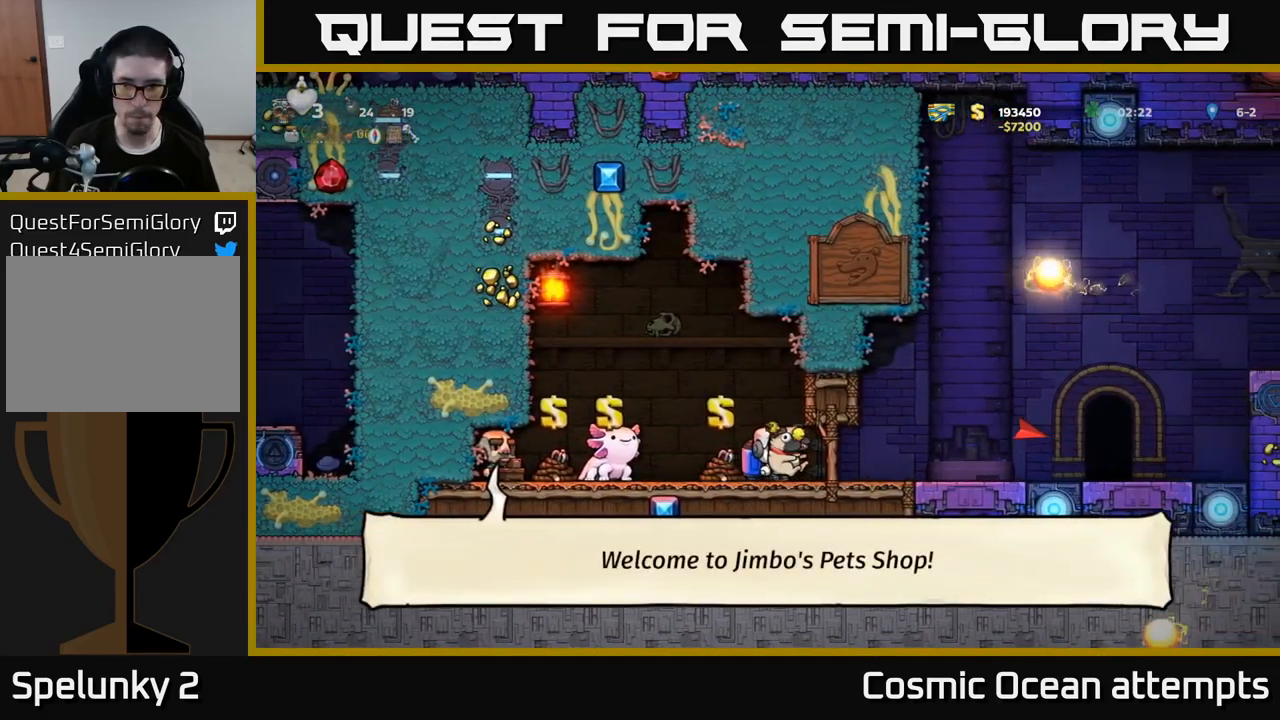
{"buttons": [], "left_stick": "center", "right_stick": "center", "events": [[316, "DPAD_RIGHT", "up"]]}
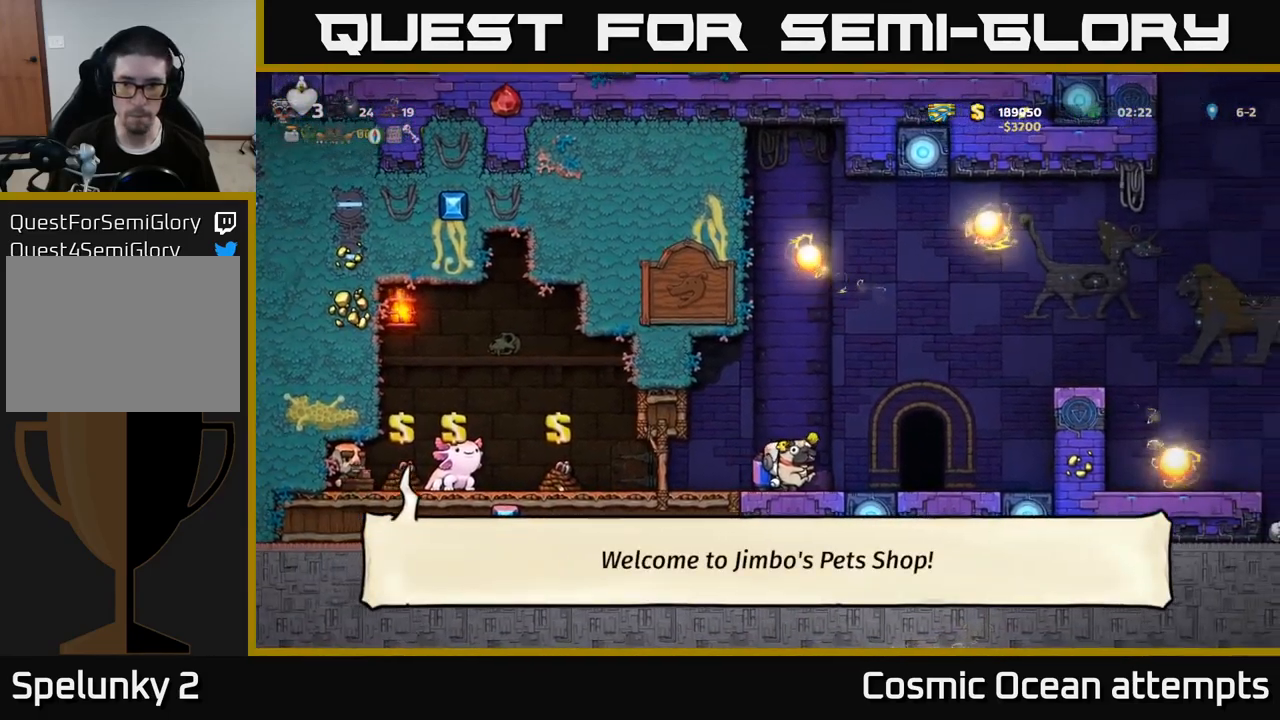
{"buttons": [], "left_stick": "center", "right_stick": "center", "events": [[167, "A", "down"], [167, "DPAD_RIGHT", "down"], [233, "A", "up"], [483, "DPAD_RIGHT", "up"]]}
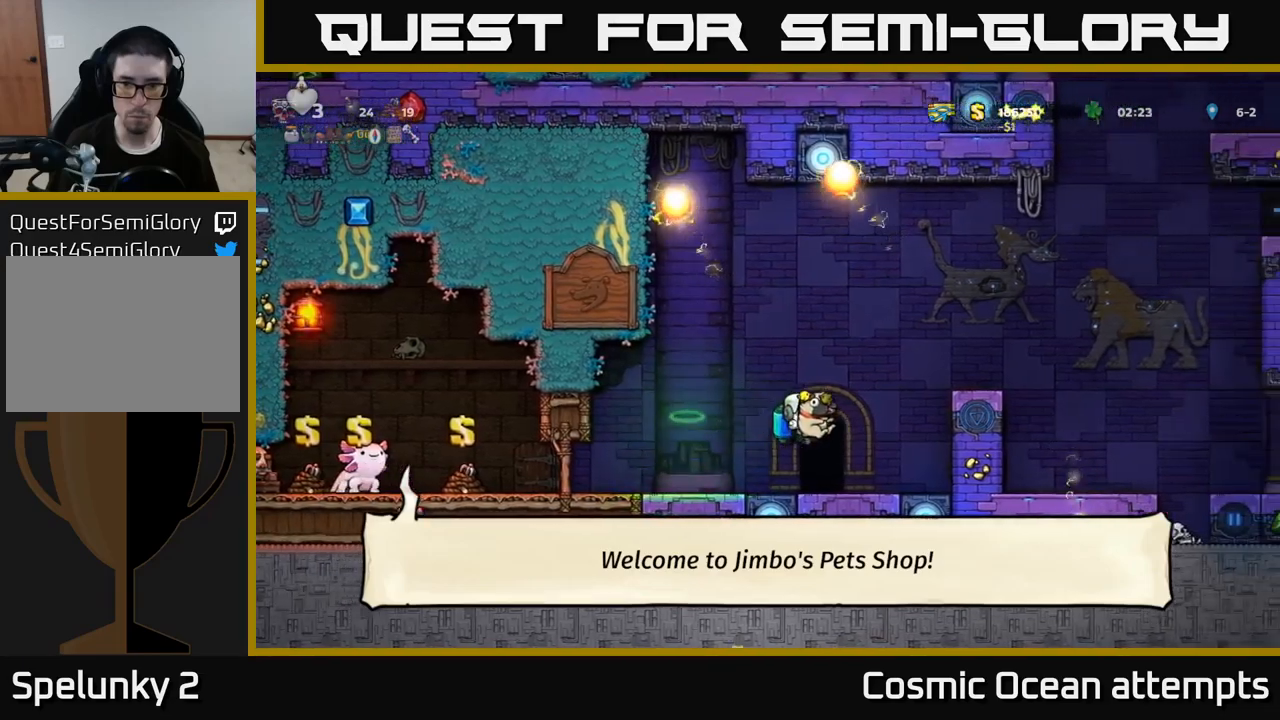
{"buttons": [], "left_stick": "center", "right_stick": "center", "events": [[350, "A", "down"], [467, "A", "up"]]}
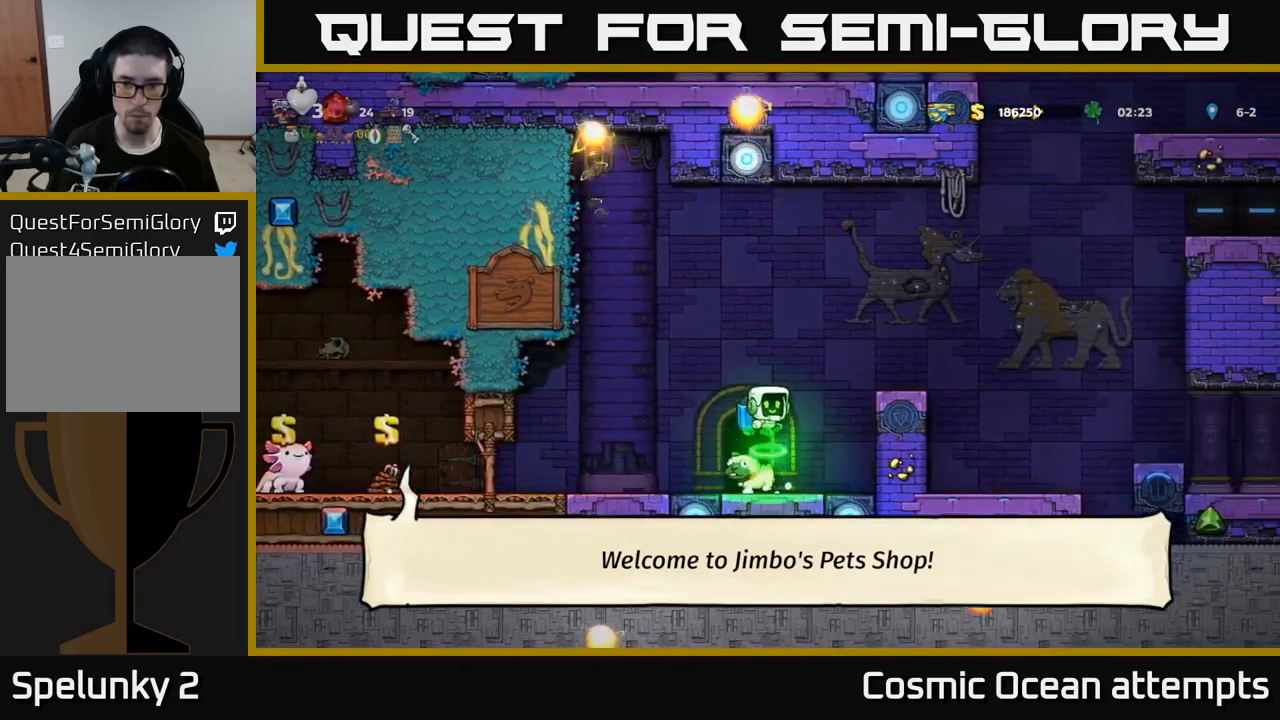
{"buttons": ["DPAD_RIGHT"], "left_stick": "center", "right_stick": "center", "events": [[17, "A", "down"], [17, "DPAD_RIGHT", "down"], [217, "A", "up"]]}
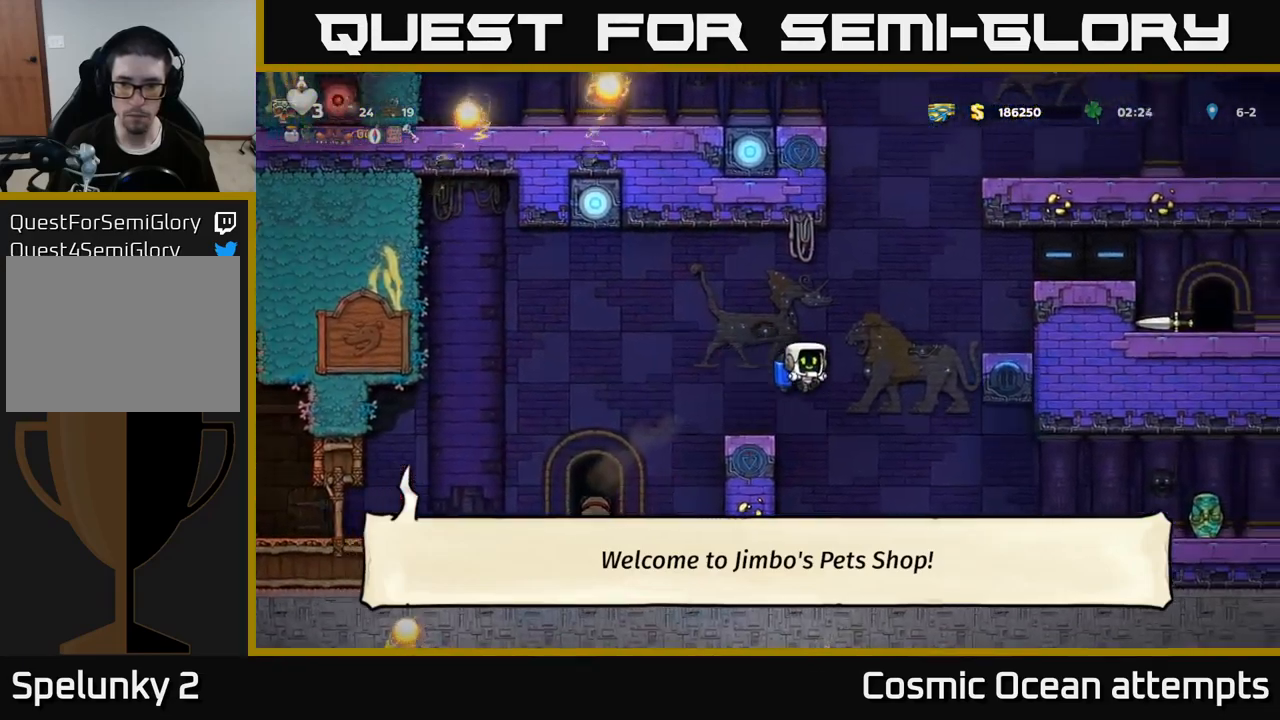
{"buttons": ["DPAD_RIGHT"], "left_stick": "center", "right_stick": "center", "events": [[50, "DPAD_RIGHT", "up"], [233, "DPAD_RIGHT", "down"], [417, "A", "down"], [483, "A", "up"]]}
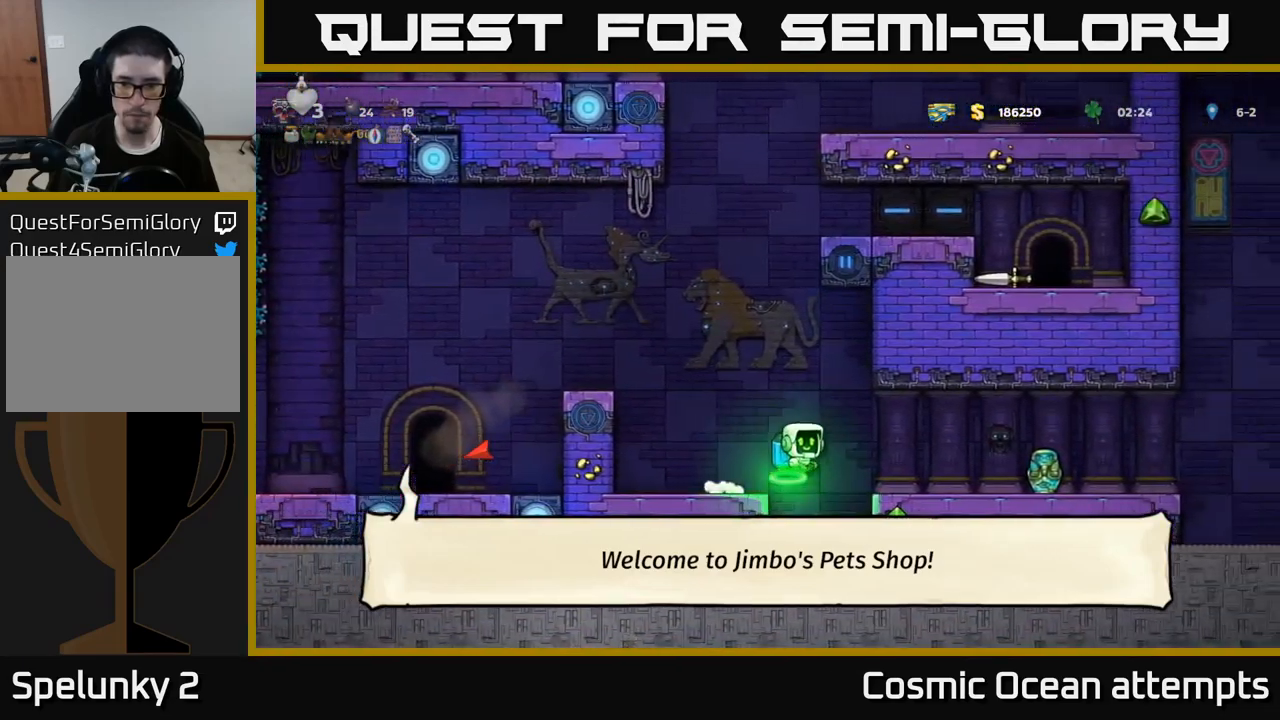
{"buttons": ["DPAD_DOWN", "DPAD_RIGHT"], "left_stick": "center", "right_stick": "center", "events": [[500, "DPAD_DOWN", "down"]]}
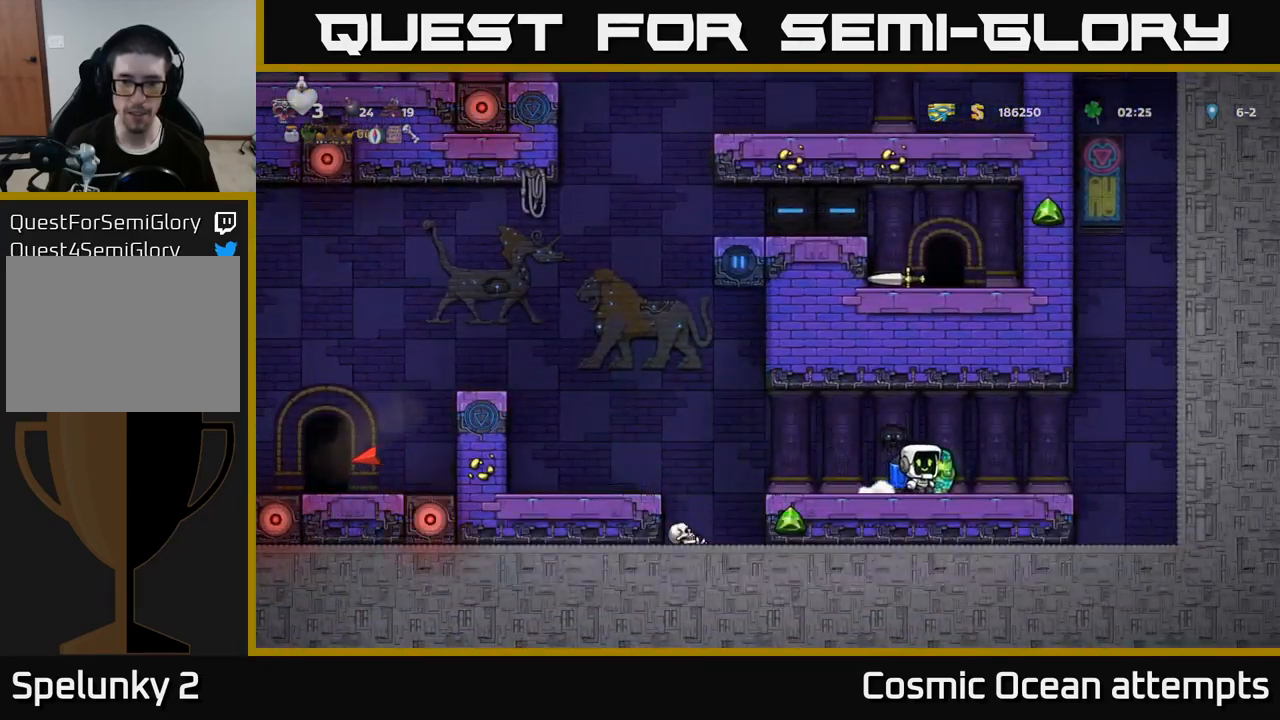
{"buttons": [], "left_stick": "center", "right_stick": "center", "events": [[17, "DPAD_RIGHT", "up"], [67, "X", "down"], [150, "X", "up"], [167, "DPAD_DOWN", "up"]]}
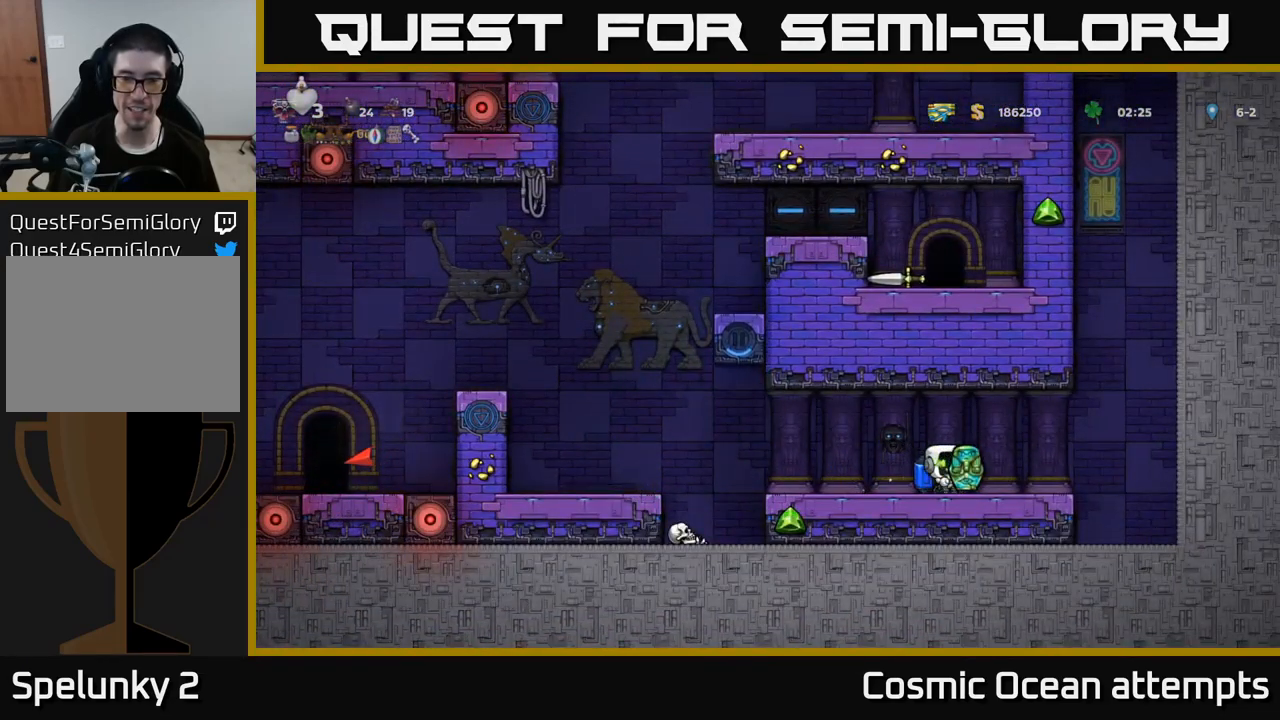
{"buttons": ["DPAD_LEFT"], "left_stick": "center", "right_stick": "center", "events": [[100, "DPAD_LEFT", "down"], [250, "DPAD_LEFT", "up"], [467, "DPAD_LEFT", "down"]]}
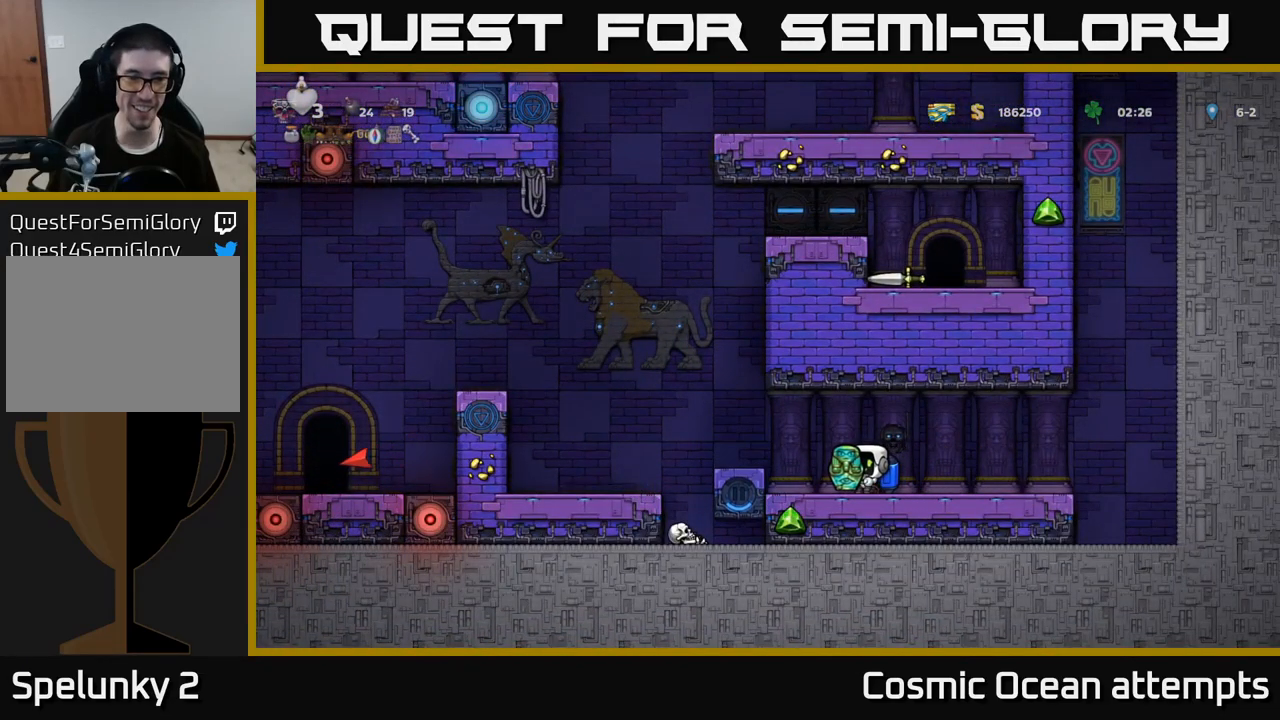
{"buttons": ["DPAD_LEFT"], "left_stick": "center", "right_stick": "center", "events": [[117, "A", "down"], [217, "A", "up"]]}
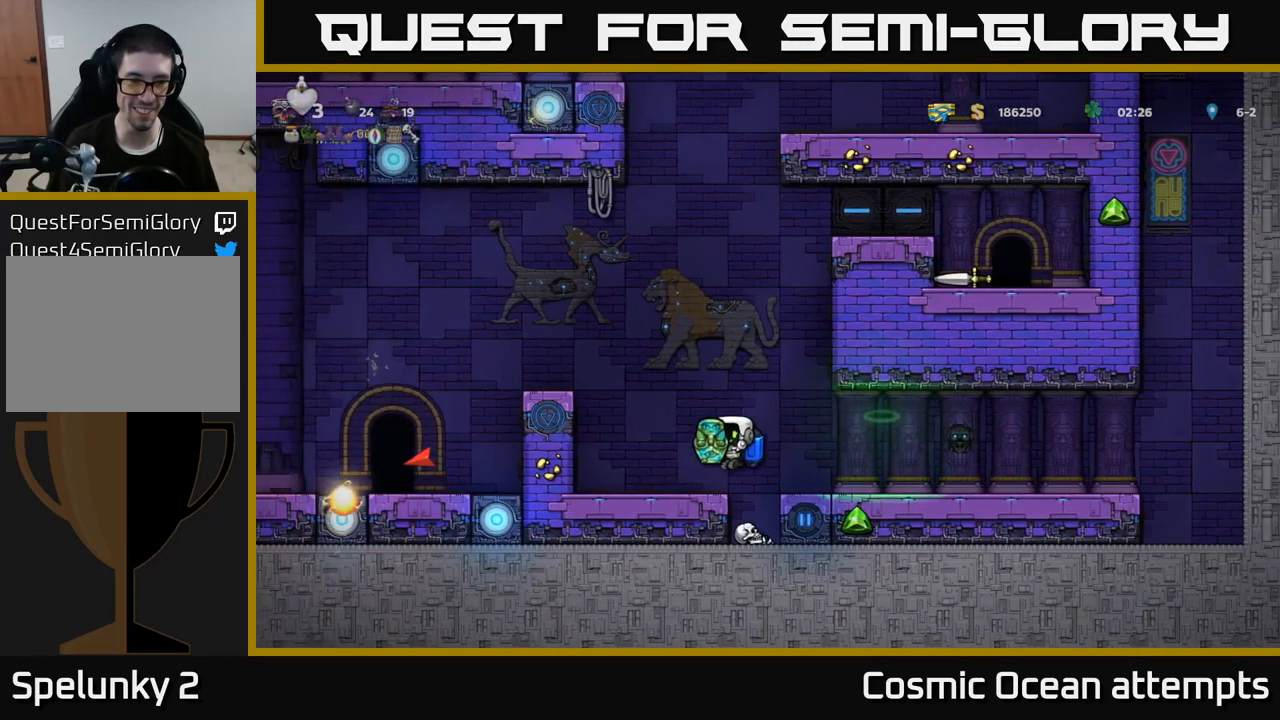
{"buttons": [], "left_stick": "center", "right_stick": "center", "events": [[100, "DPAD_LEFT", "up"]]}
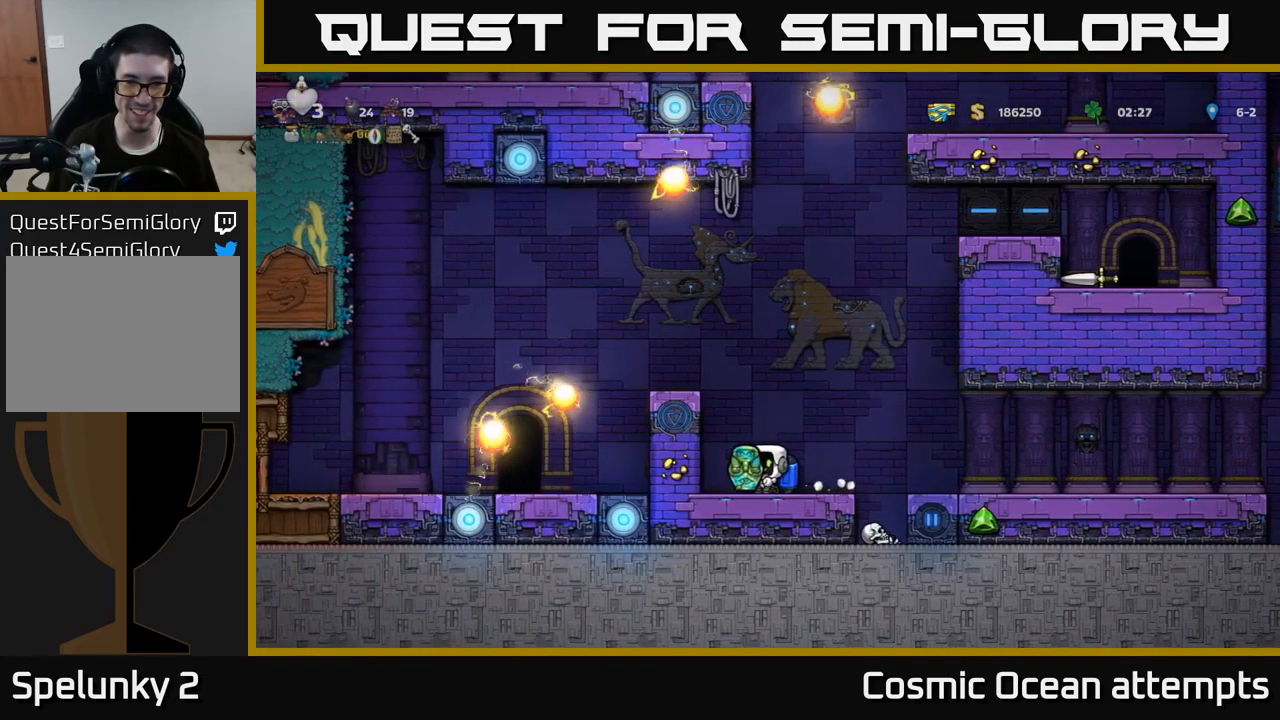
{"buttons": [], "left_stick": "center", "right_stick": "center", "events": []}
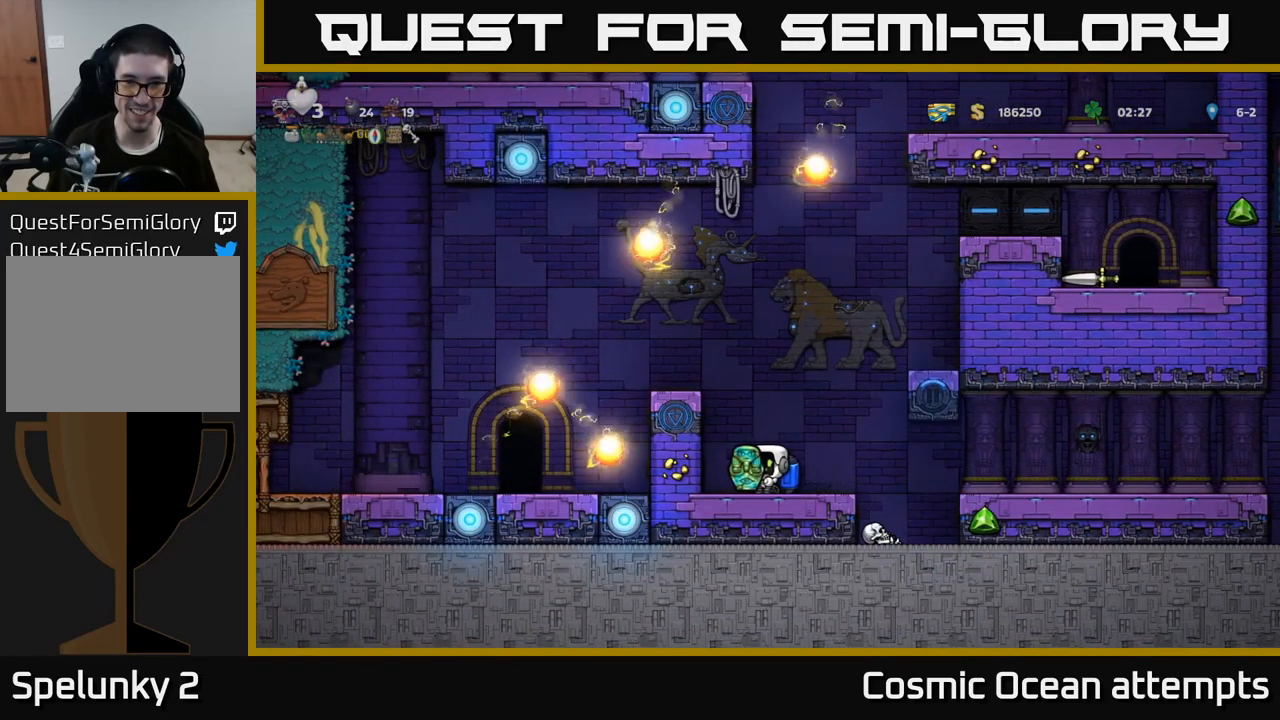
{"buttons": [], "left_stick": "center", "right_stick": "center", "events": [[100, "DPAD_RIGHT", "down"], [216, "DPAD_RIGHT", "up"]]}
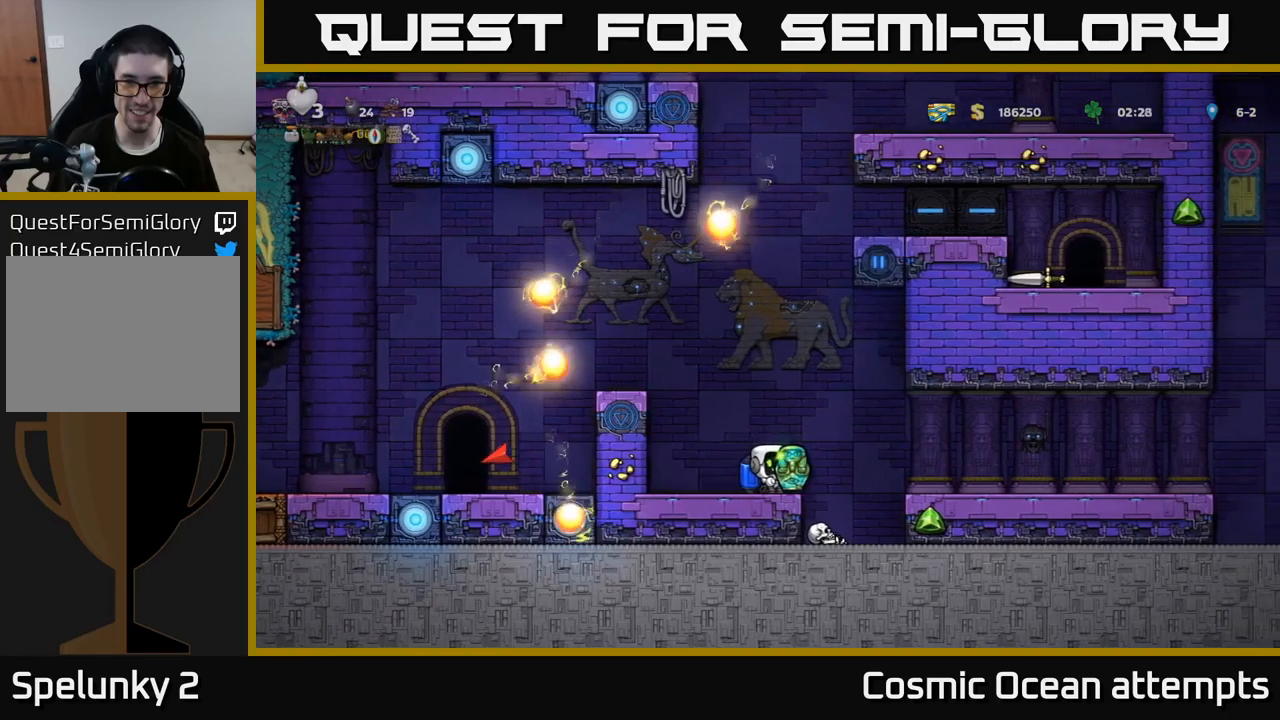
{"buttons": ["A"], "left_stick": "center", "right_stick": "center", "events": [[234, "A", "down"], [334, "A", "up"], [400, "A", "down"]]}
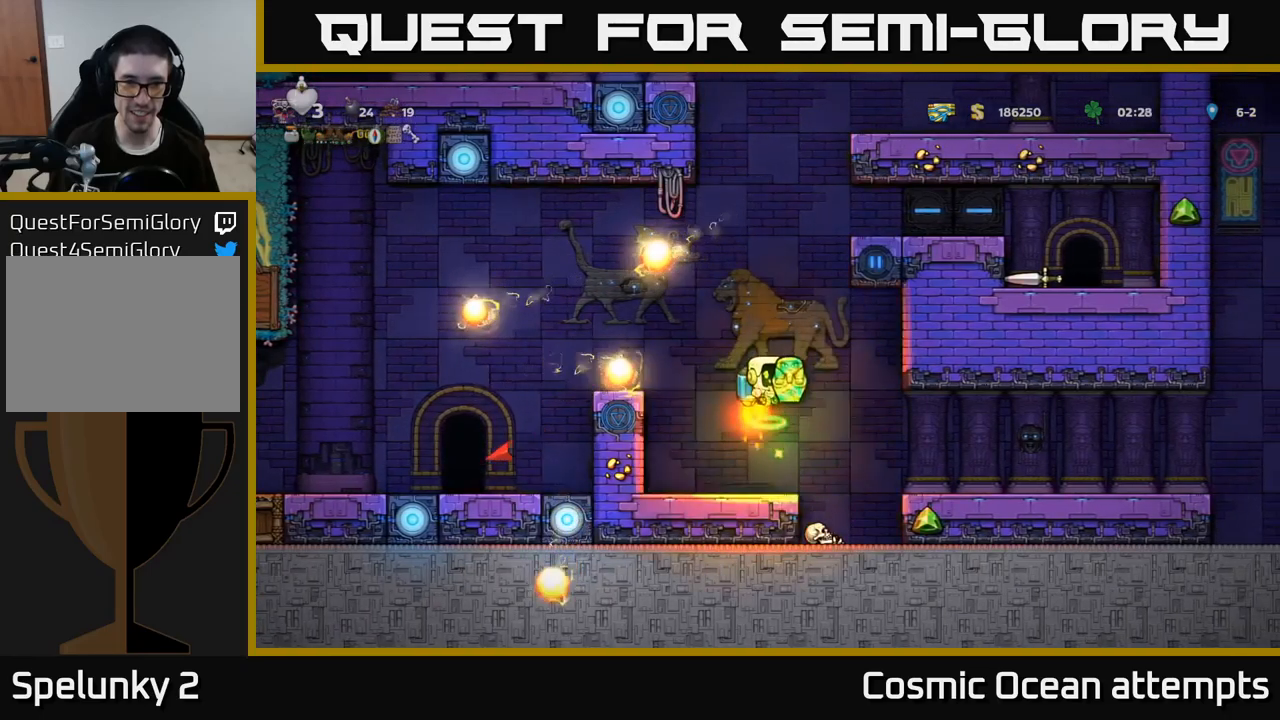
{"buttons": ["DPAD_LEFT"], "left_stick": "center", "right_stick": "center", "events": [[34, "A", "up"], [117, "A", "down"], [217, "A", "up"], [384, "A", "down"], [434, "DPAD_LEFT", "down"], [500, "A", "up"]]}
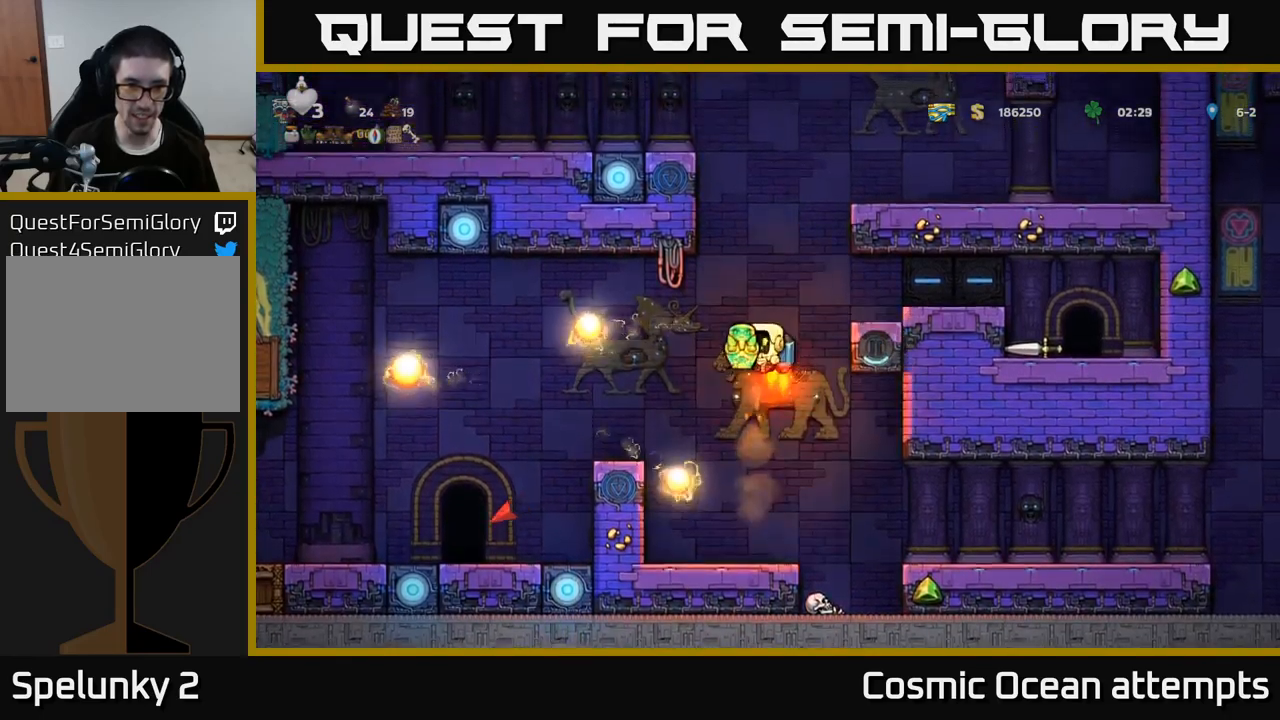
{"buttons": ["A", "DPAD_LEFT"], "left_stick": "center", "right_stick": "center", "events": [[34, "DPAD_LEFT", "up"], [184, "DPAD_LEFT", "down"], [450, "A", "down"]]}
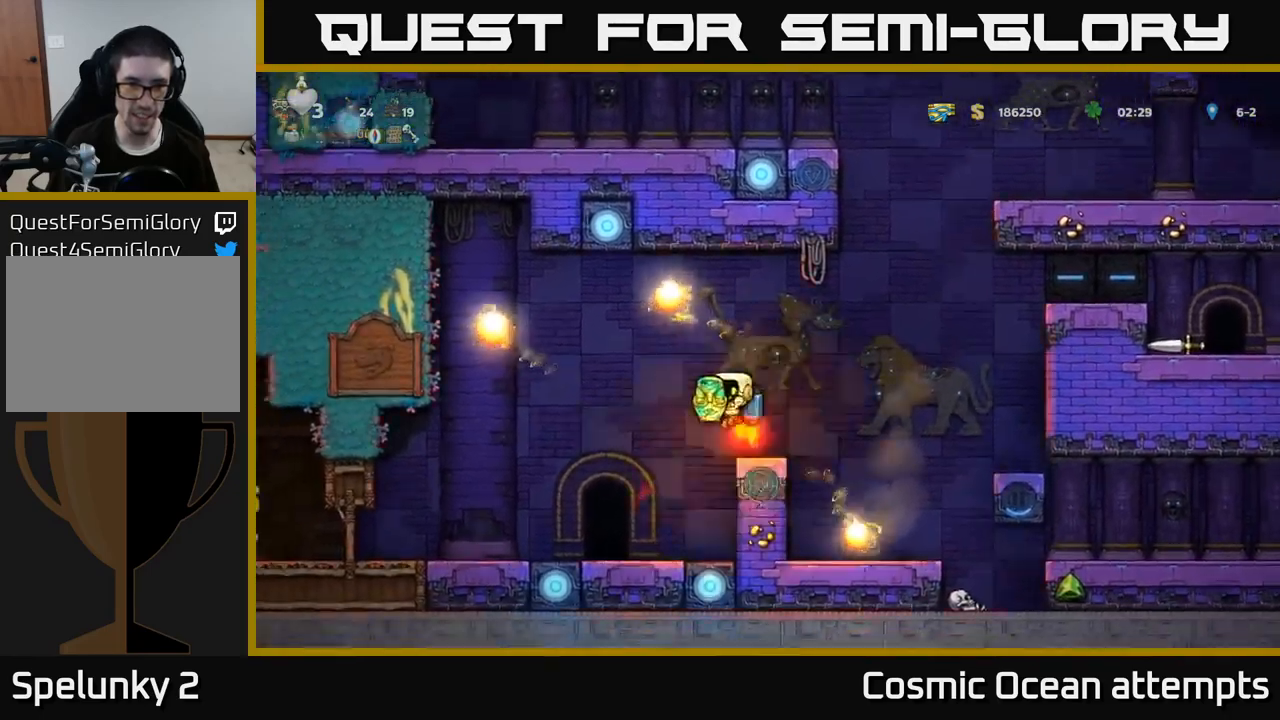
{"buttons": ["DPAD_LEFT"], "left_stick": "center", "right_stick": "center", "events": [[34, "A", "up"], [100, "DPAD_LEFT", "up"], [450, "DPAD_LEFT", "down"]]}
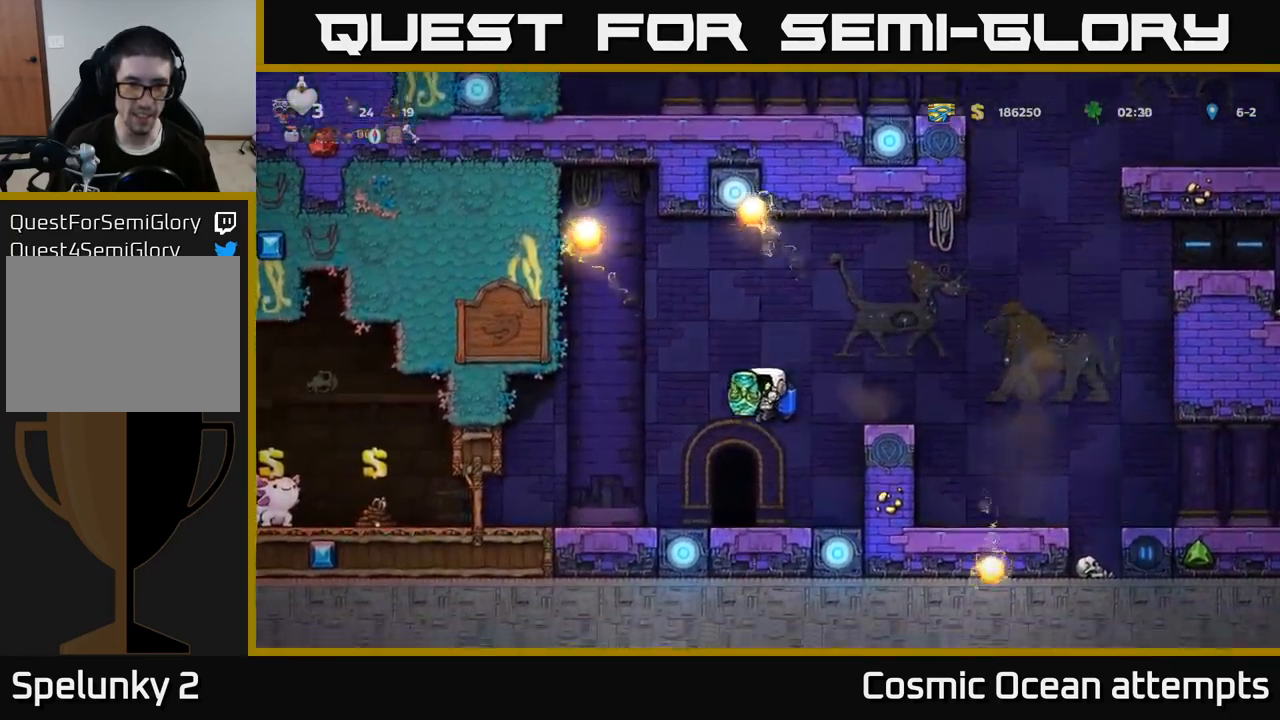
{"buttons": [], "left_stick": "center", "right_stick": "center", "events": [[17, "DPAD_LEFT", "up"]]}
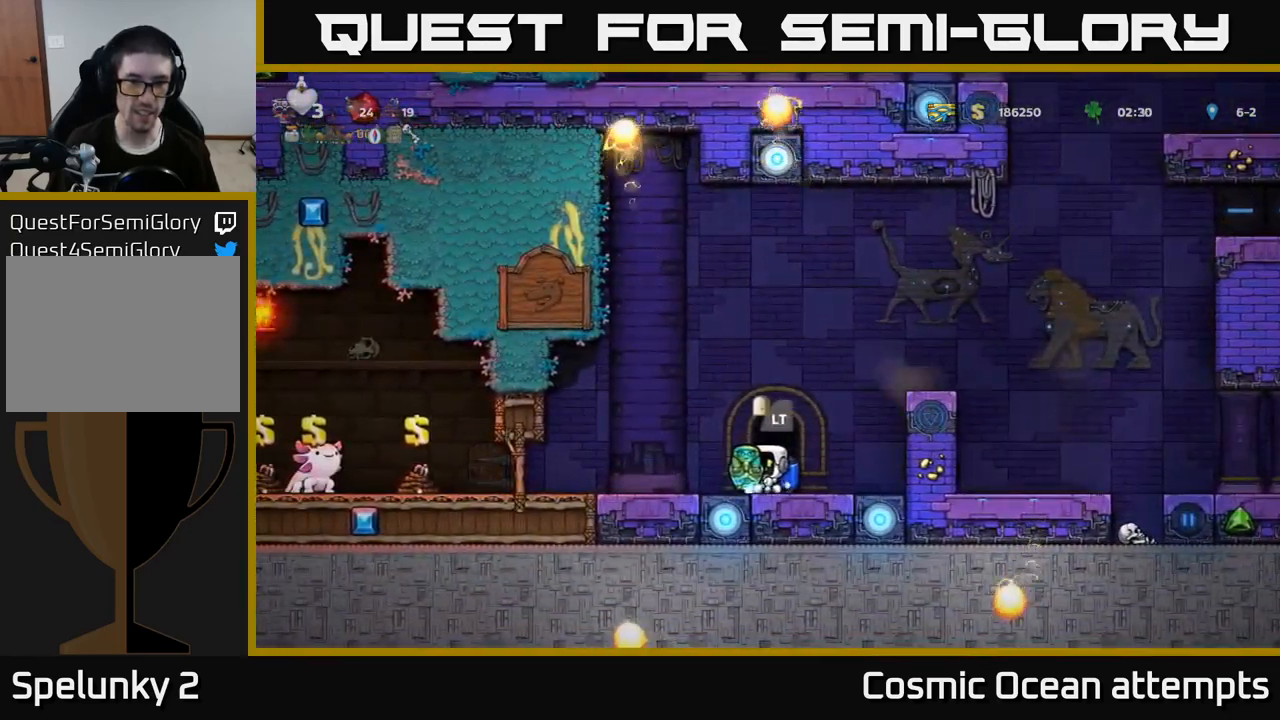
{"buttons": [], "left_stick": "center", "right_stick": "center", "events": [[84, "L2", "down"], [167, "L2", "up"]]}